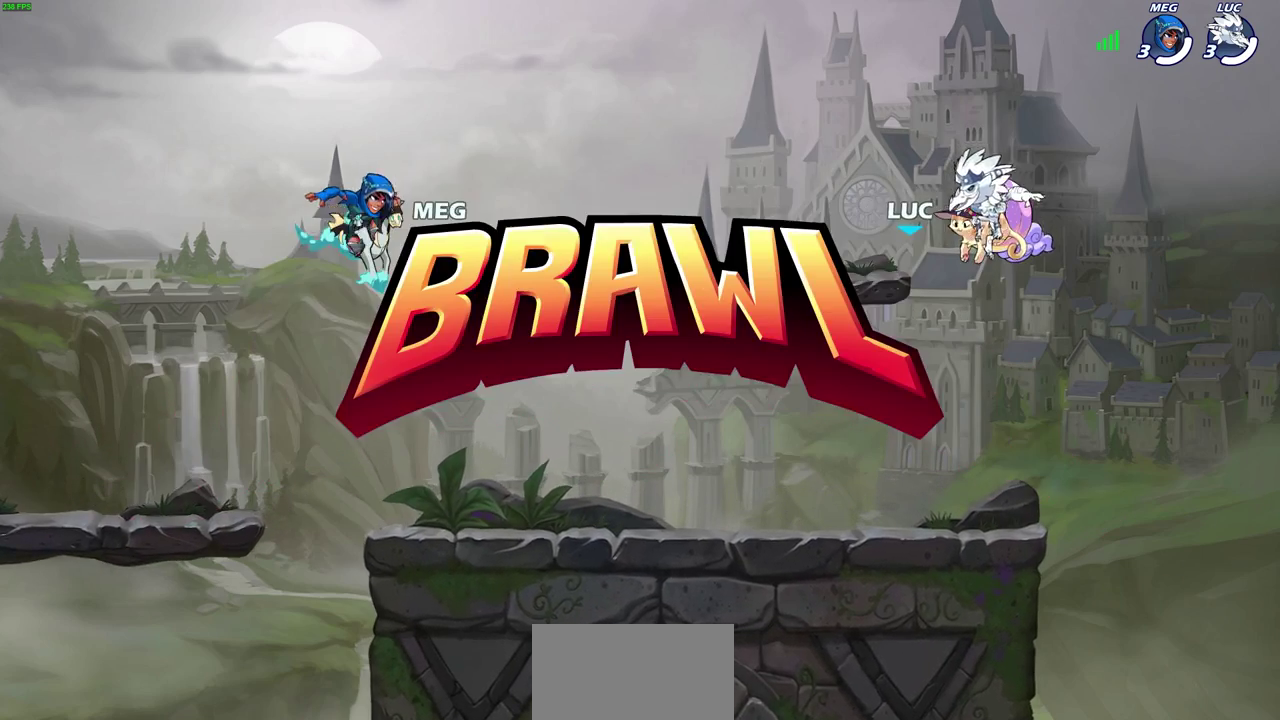
Gameplay with a controller (PlayStation layout); each line is a JSON object with the inputs held at the frame after it (dt_ms = milliseconds from this image to that frame). "events" lists button and stick changes between this image and that frame as [ms after this image, input, new state], when the widget could be followed in between. This document gives stick clicks only as held states, not as events.
{"dt_ms": 300, "buttons": ["SELECT"], "left_stick": "center", "right_stick": "center", "events": [[183, "SELECT", "down"]]}
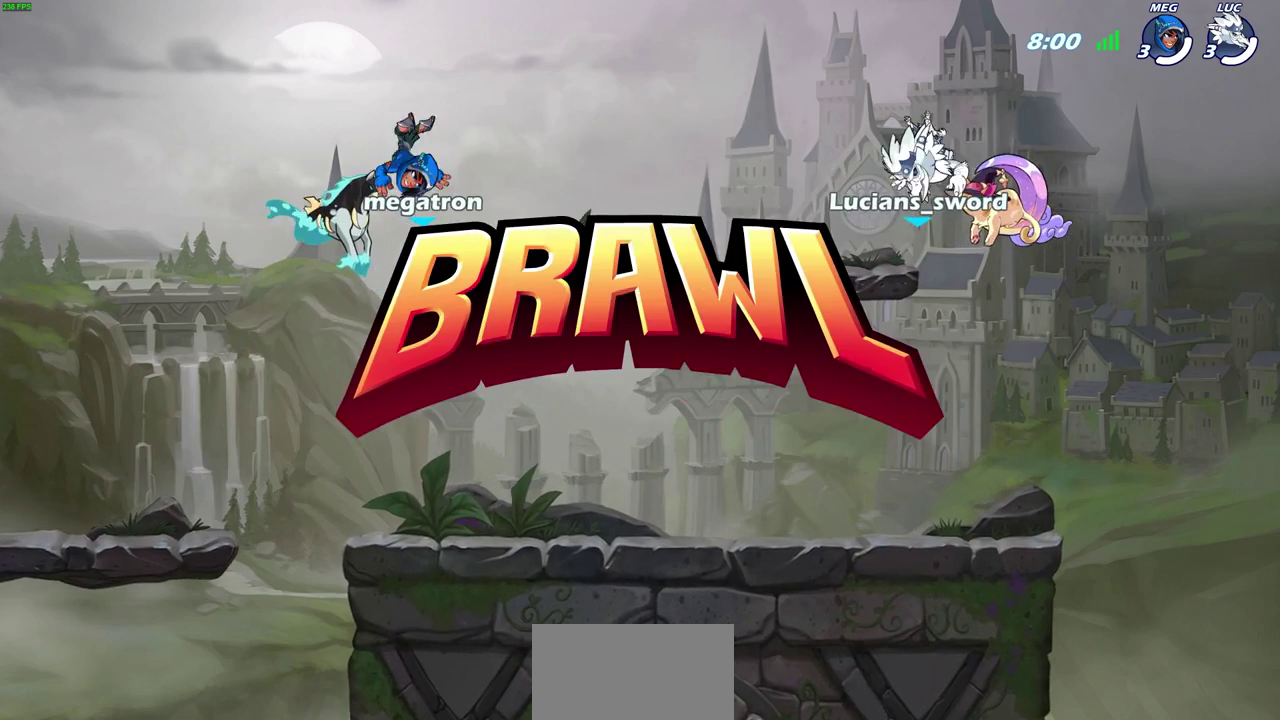
{"dt_ms": 900, "buttons": ["SELECT"], "left_stick": "center", "right_stick": "center", "events": []}
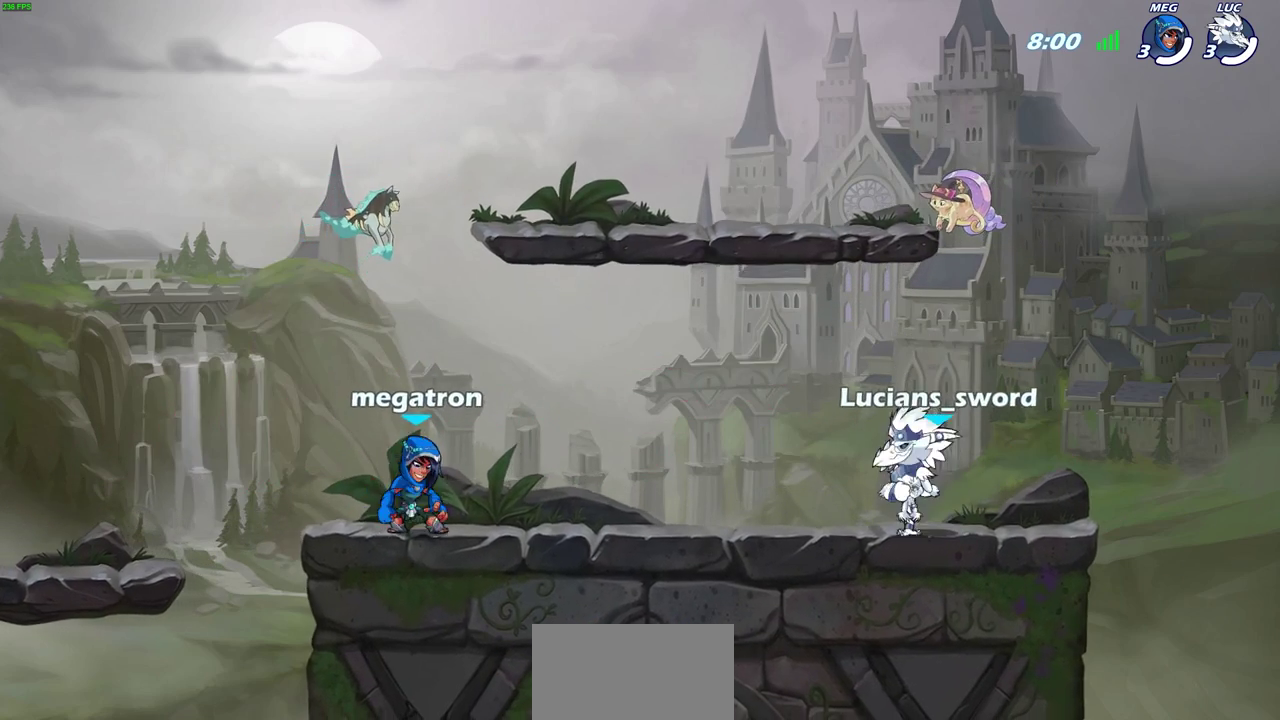
{"dt_ms": 300, "buttons": ["SELECT"], "left_stick": "center", "right_stick": "center", "events": []}
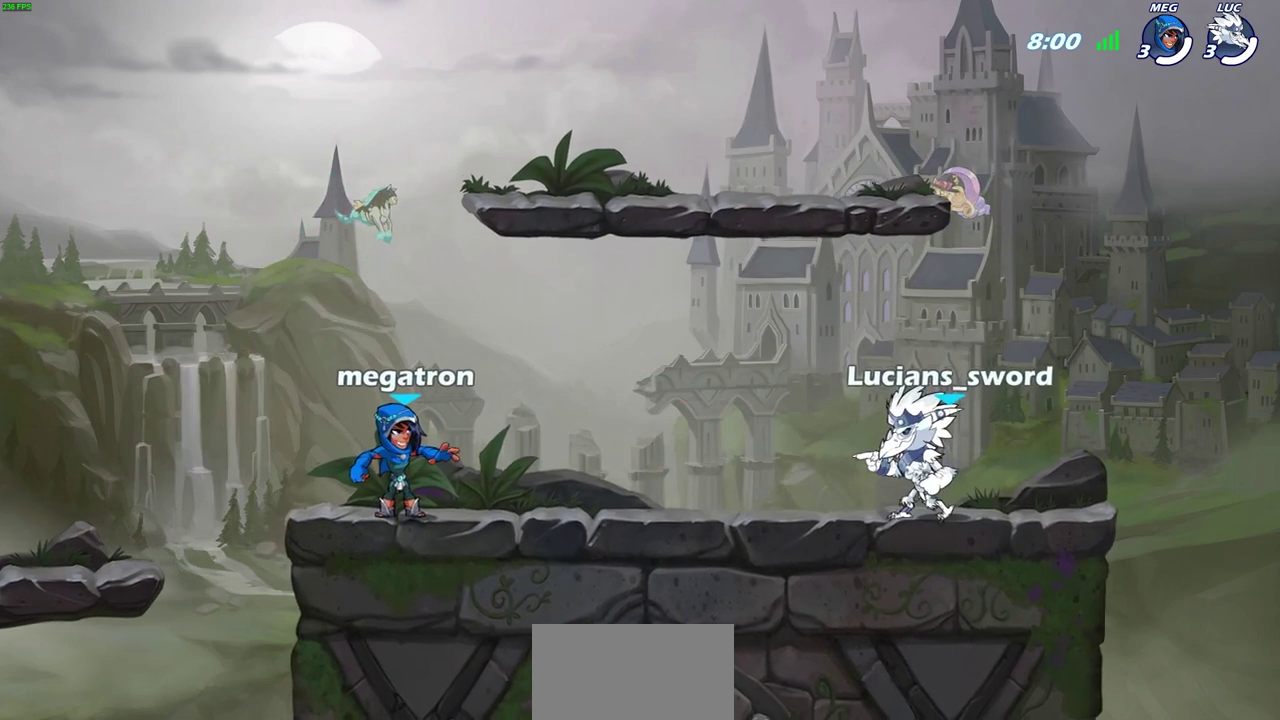
{"dt_ms": 300, "buttons": ["SELECT"], "left_stick": "center", "right_stick": "center", "events": []}
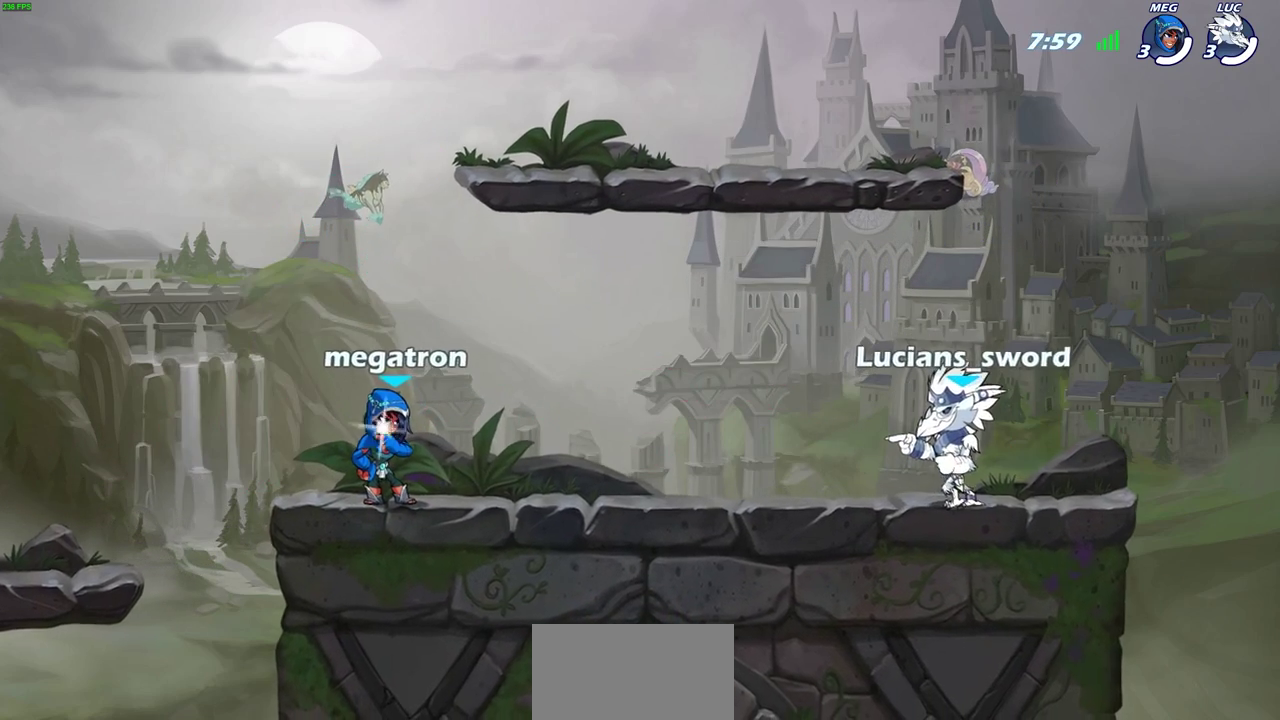
{"dt_ms": 800, "buttons": [], "left_stick": "up-left", "right_stick": "center", "events": [[50, "SELECT", "up"], [800, "left_stick", "up-left"]]}
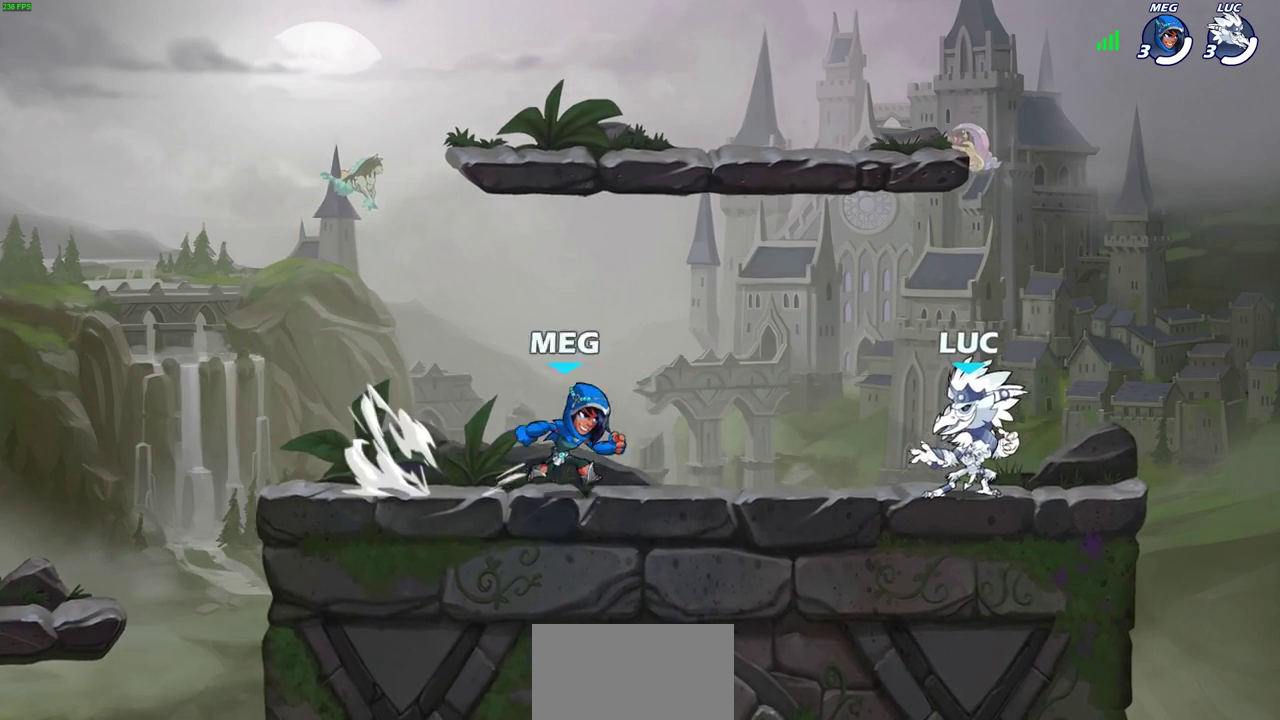
{"dt_ms": 600, "buttons": ["CROSS"], "left_stick": "right", "right_stick": "center", "events": [[67, "R2", "down"], [83, "CROSS", "down"], [200, "CROSS", "up"], [217, "R2", "up"], [233, "left_stick", "center"], [333, "left_stick", "right"], [383, "CROSS", "down"], [500, "CROSS", "up"], [583, "CROSS", "down"]]}
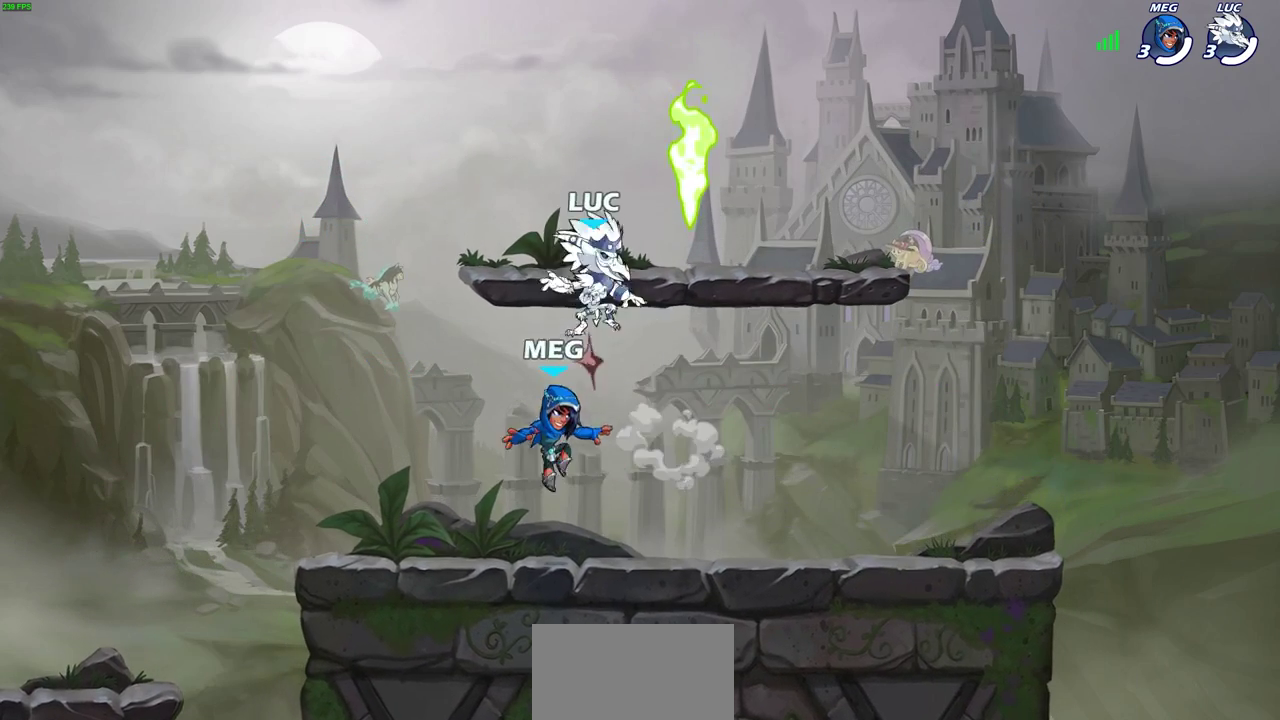
{"dt_ms": 300, "buttons": [], "left_stick": "down-left", "right_stick": "center", "events": [[83, "left_stick", "up-right"], [117, "CROSS", "up"], [267, "left_stick", "down-left"]]}
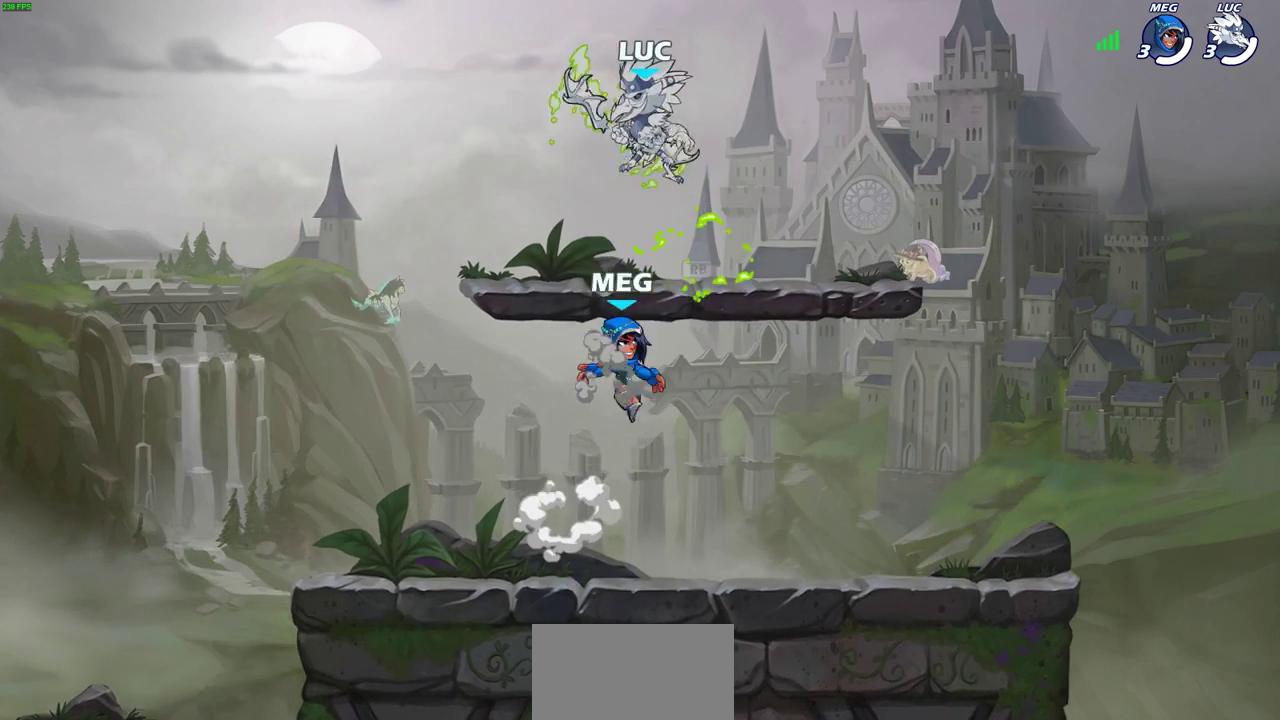
{"dt_ms": 400, "buttons": [], "left_stick": "down-left", "right_stick": "center", "events": []}
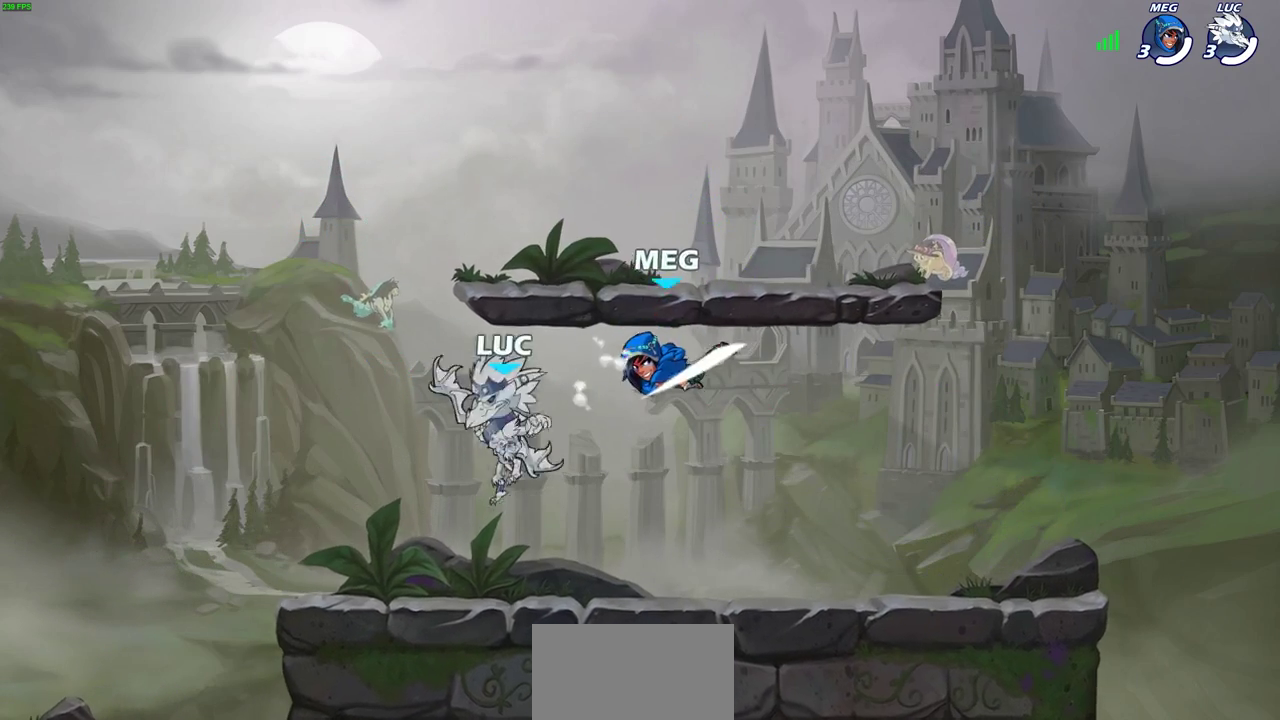
{"dt_ms": 600, "buttons": [], "left_stick": "right", "right_stick": "center", "events": [[83, "left_stick", "left"], [200, "R2", "down"], [233, "CROSS", "down"], [350, "CROSS", "up"], [350, "R2", "up"], [400, "left_stick", "down-left"], [450, "left_stick", "down"], [500, "left_stick", "down-right"], [567, "left_stick", "right"]]}
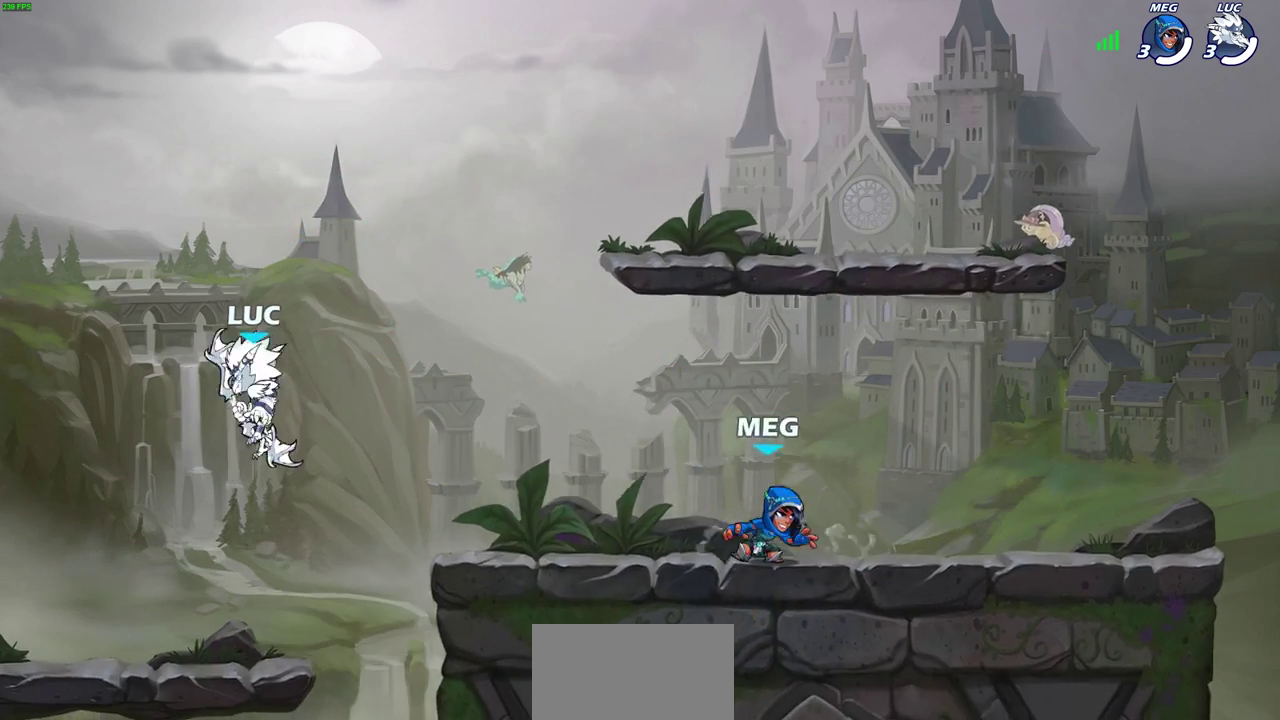
{"dt_ms": 500, "buttons": [], "left_stick": "right", "right_stick": "center", "events": [[333, "left_stick", "left"], [450, "left_stick", "right"]]}